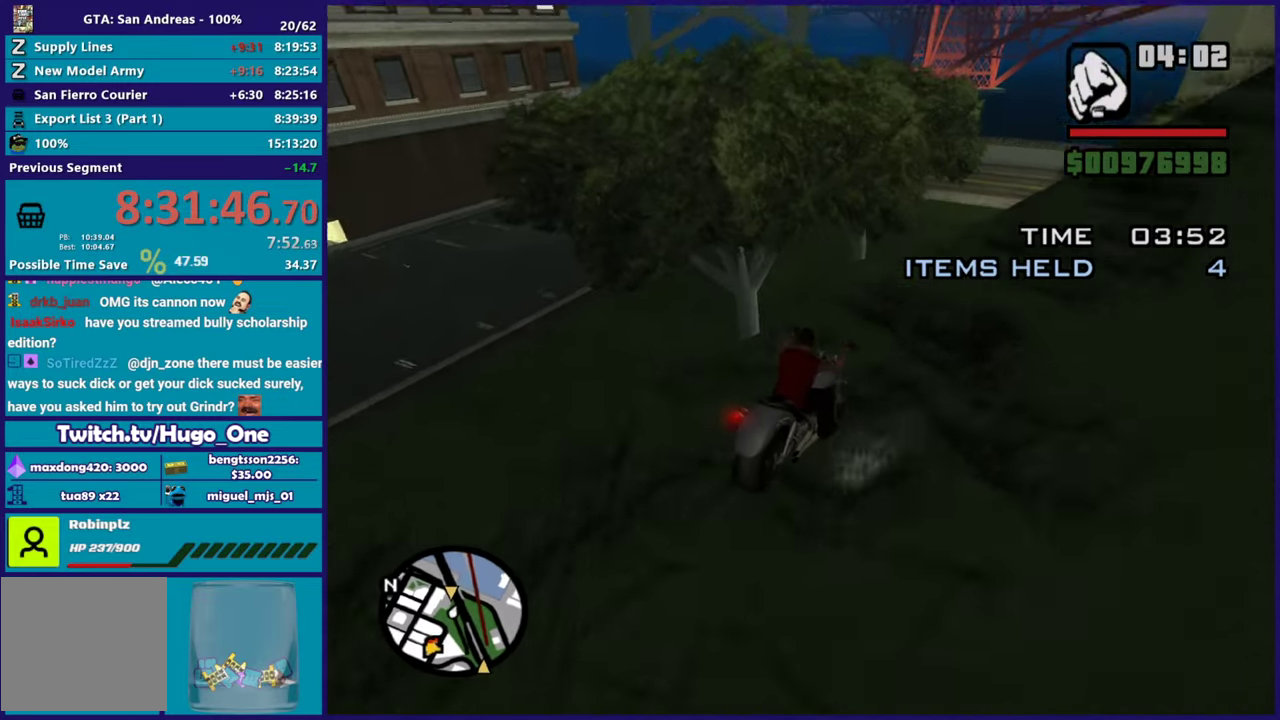
Gameplay with a controller (Xbox layout); each line is a JSON object with the inputs held at the frame after it. "button_events" lists button changes between this image and that frame as [ms after this image, input, new state], when the widget could be followed in between (sticks are given only as held states).
{"buttons": ["L2"], "left_stick": "right", "right_stick": "down", "button_events": []}
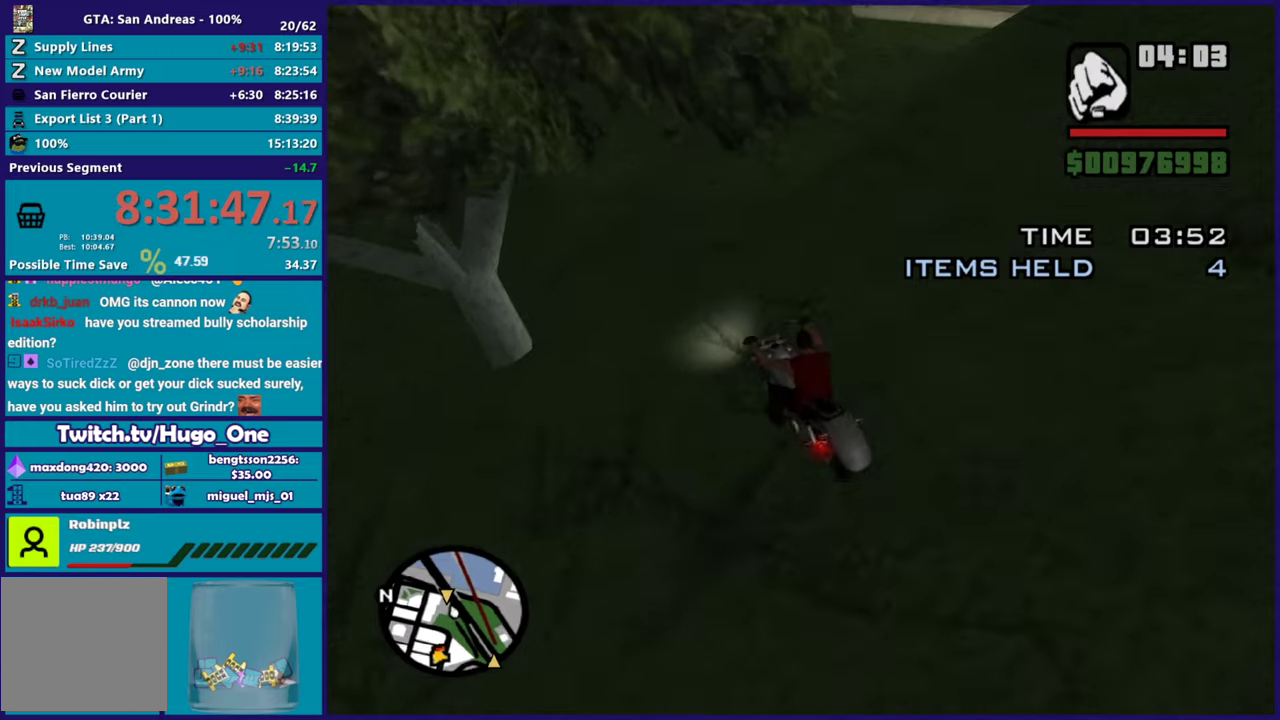
{"buttons": ["L2"], "left_stick": "down-right", "right_stick": "down-left", "button_events": []}
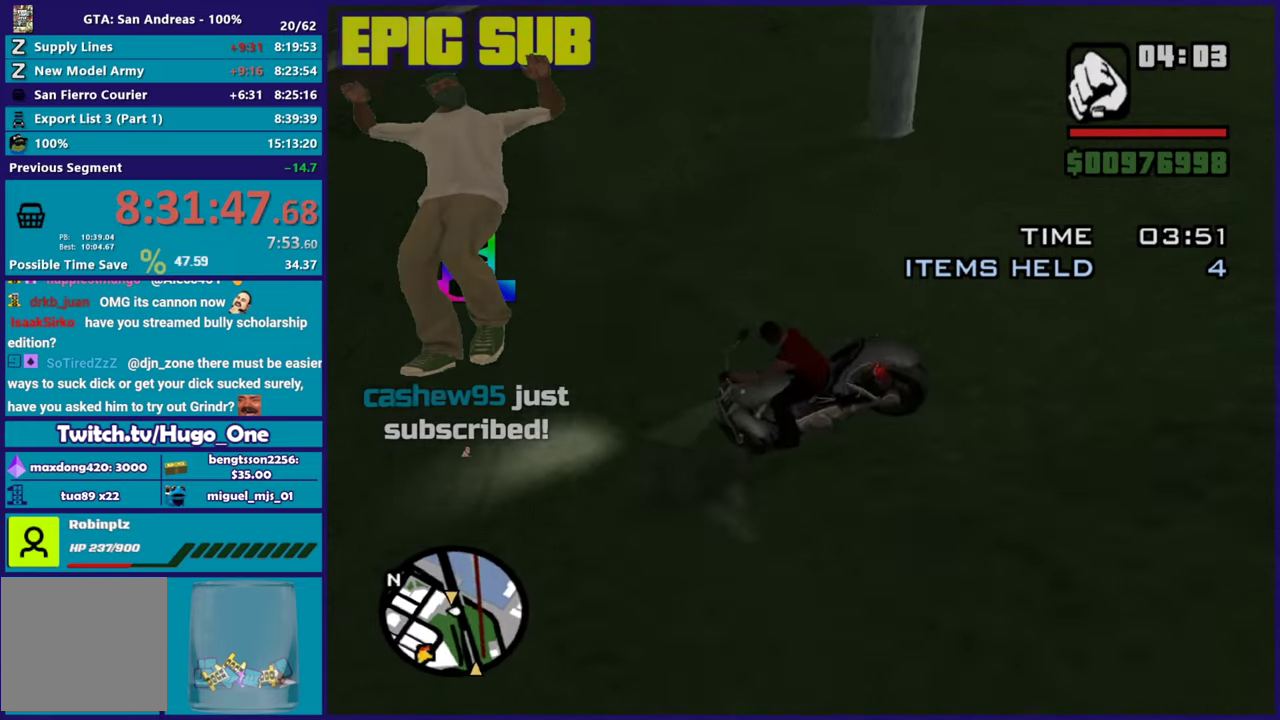
{"buttons": ["L2"], "left_stick": "left", "right_stick": "center", "button_events": []}
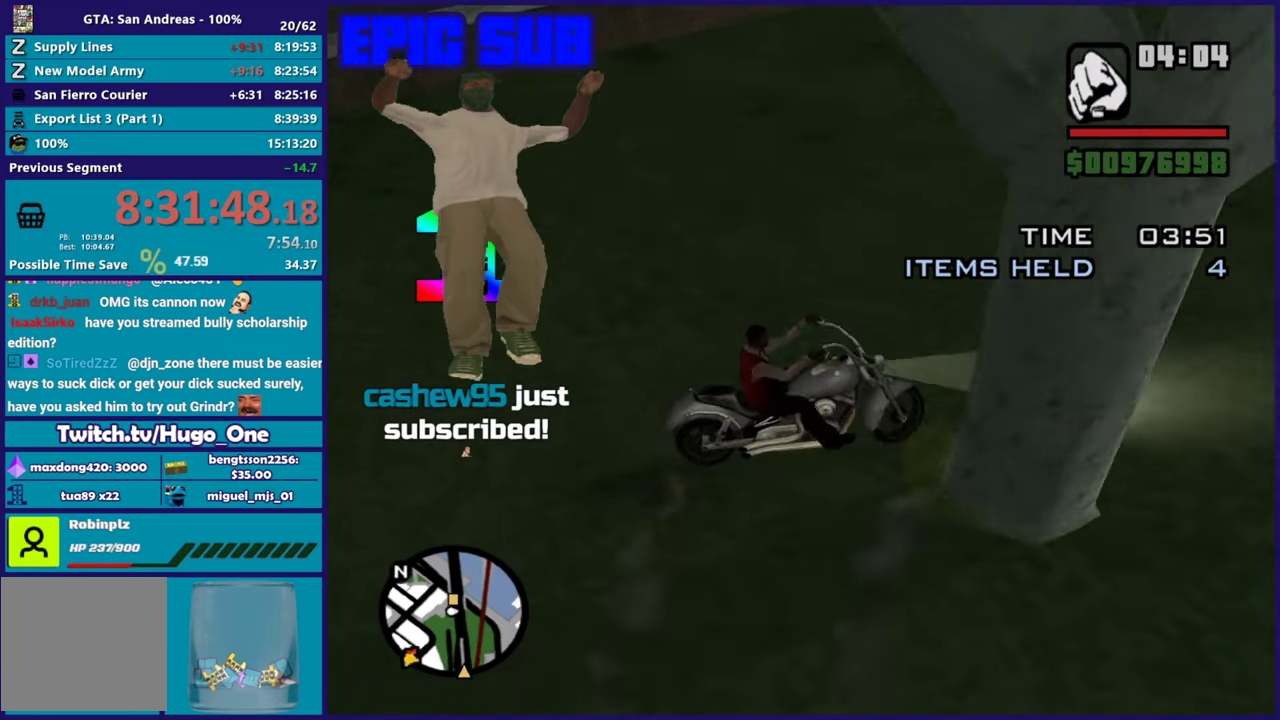
{"buttons": ["L2"], "left_stick": "down", "right_stick": "down-right", "button_events": []}
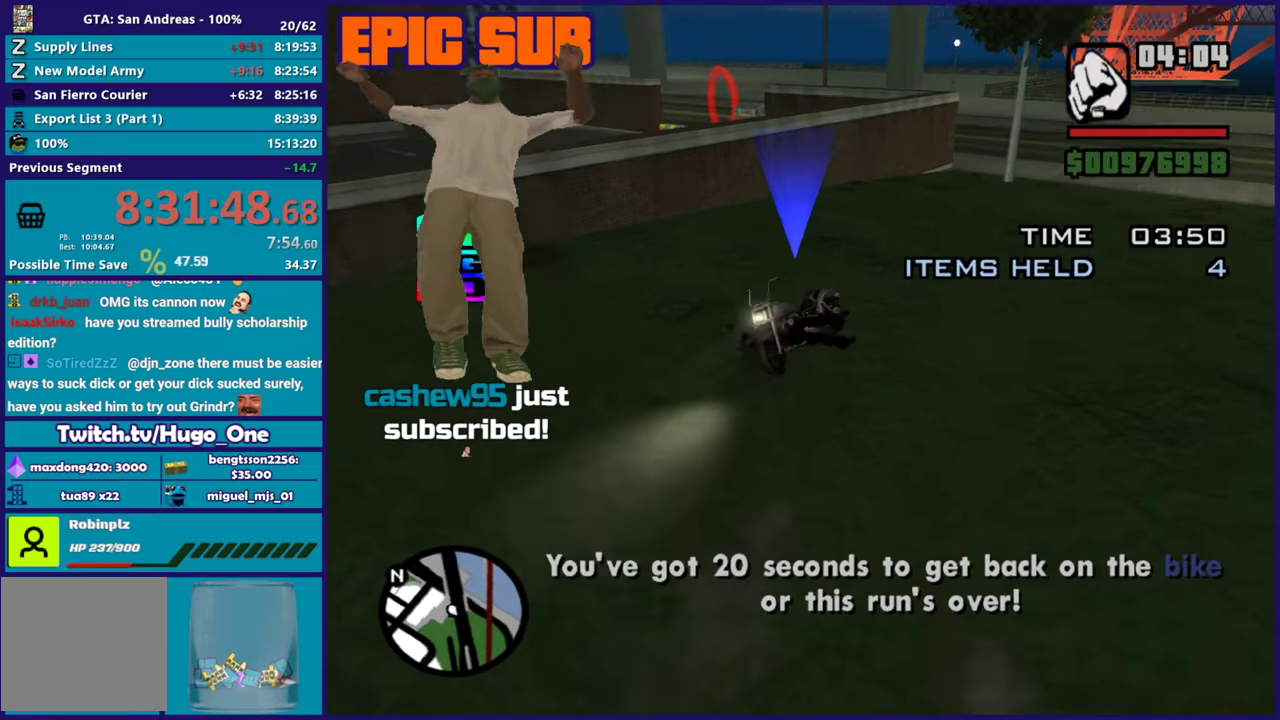
{"buttons": [], "left_stick": "down-right", "right_stick": "right", "button_events": [[150, "L2", "up"]]}
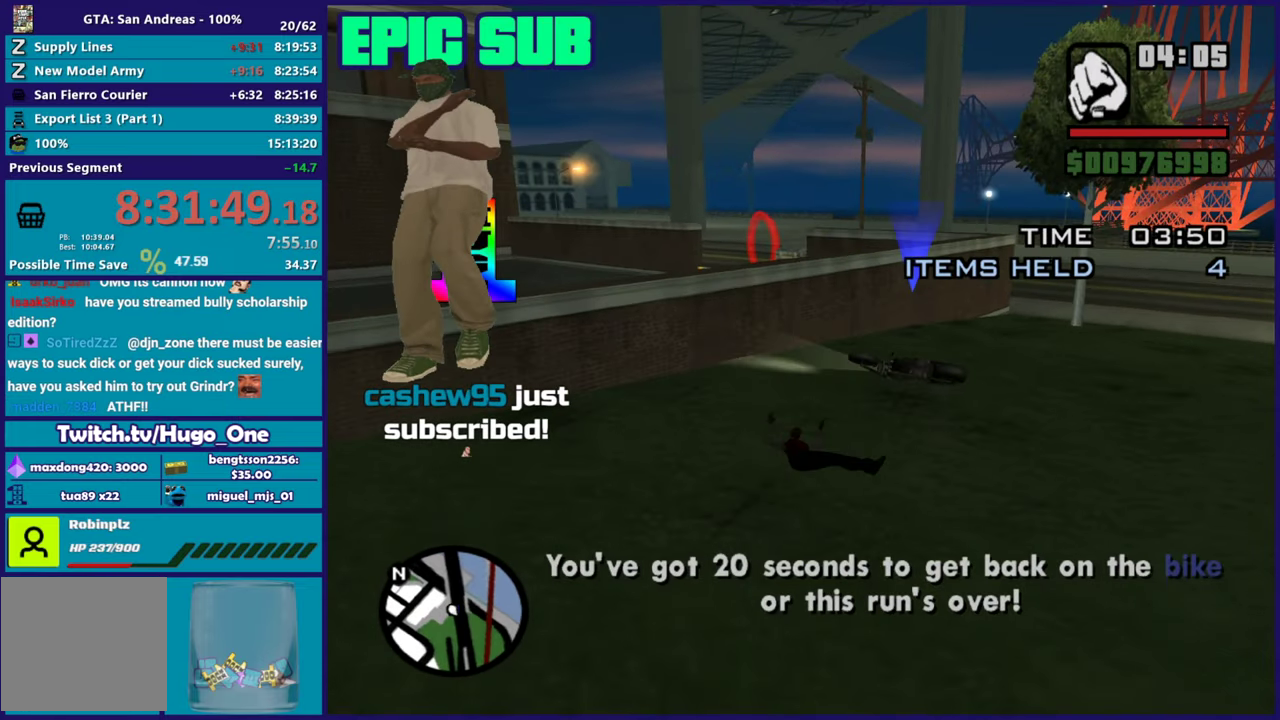
{"buttons": [], "left_stick": "up", "right_stick": "up-left", "button_events": []}
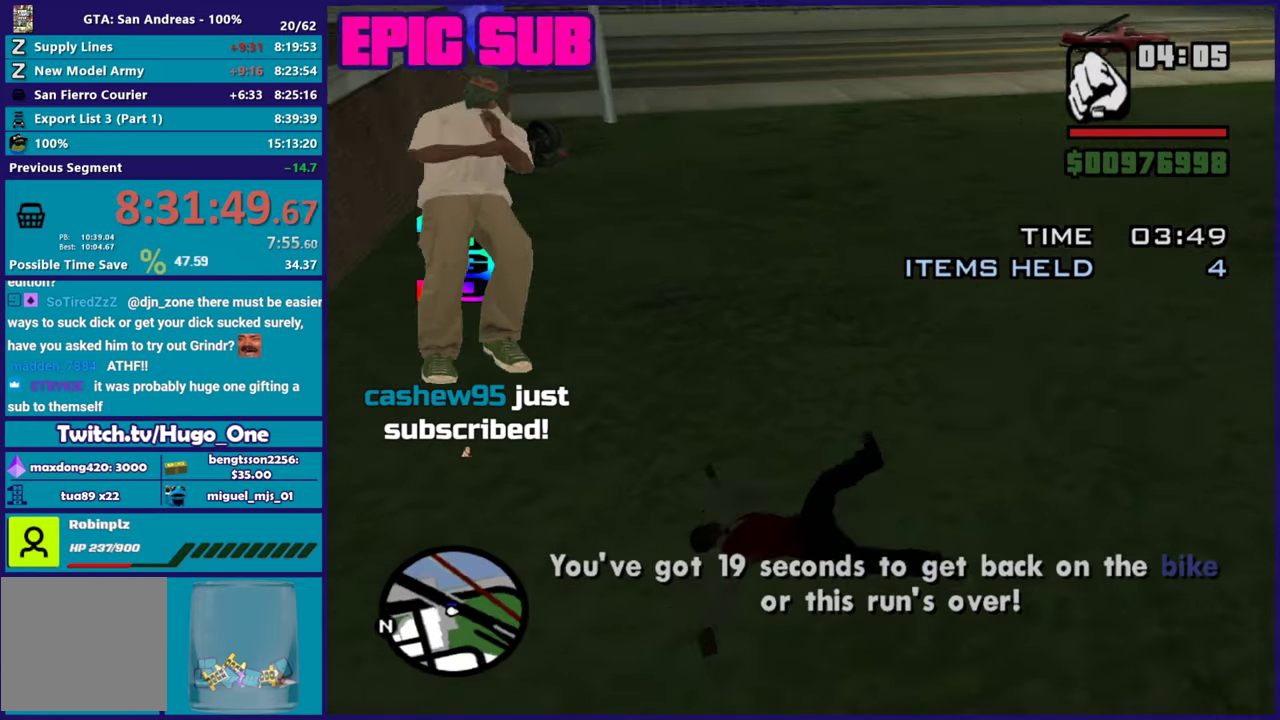
{"buttons": [], "left_stick": "up", "right_stick": "center", "button_events": []}
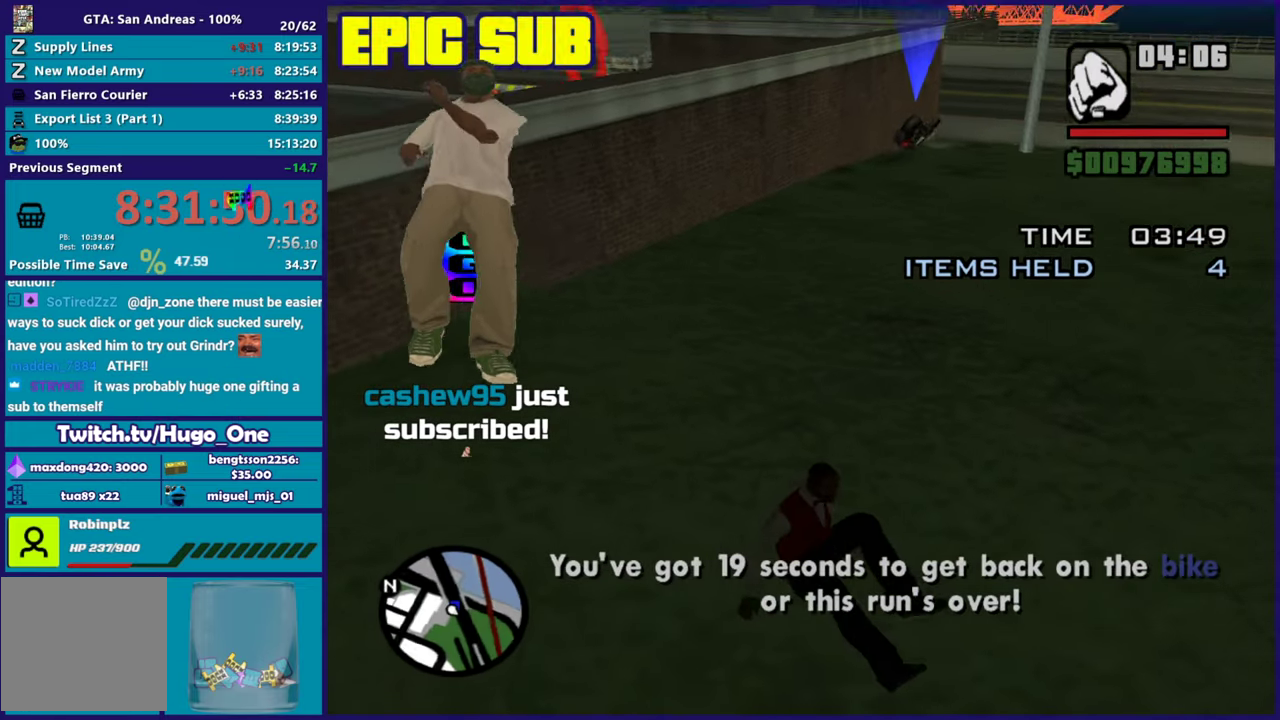
{"buttons": [], "left_stick": "up-right", "right_stick": "center", "button_events": [[50, "A", "down"], [134, "A", "up"], [217, "A", "down"], [317, "A", "up"], [401, "A", "down"], [501, "A", "up"]]}
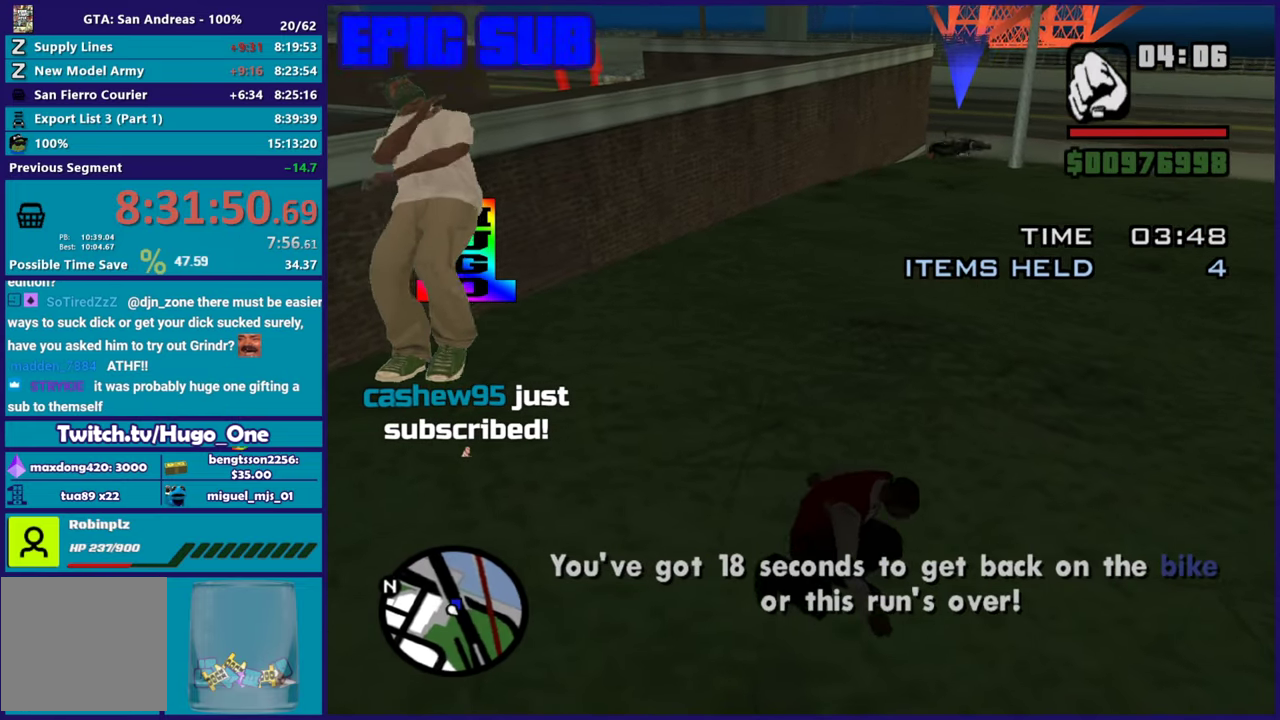
{"buttons": ["A"], "left_stick": "up", "right_stick": "center", "button_events": [[66, "A", "down"], [183, "A", "up"], [250, "A", "down"], [367, "A", "up"], [450, "A", "down"]]}
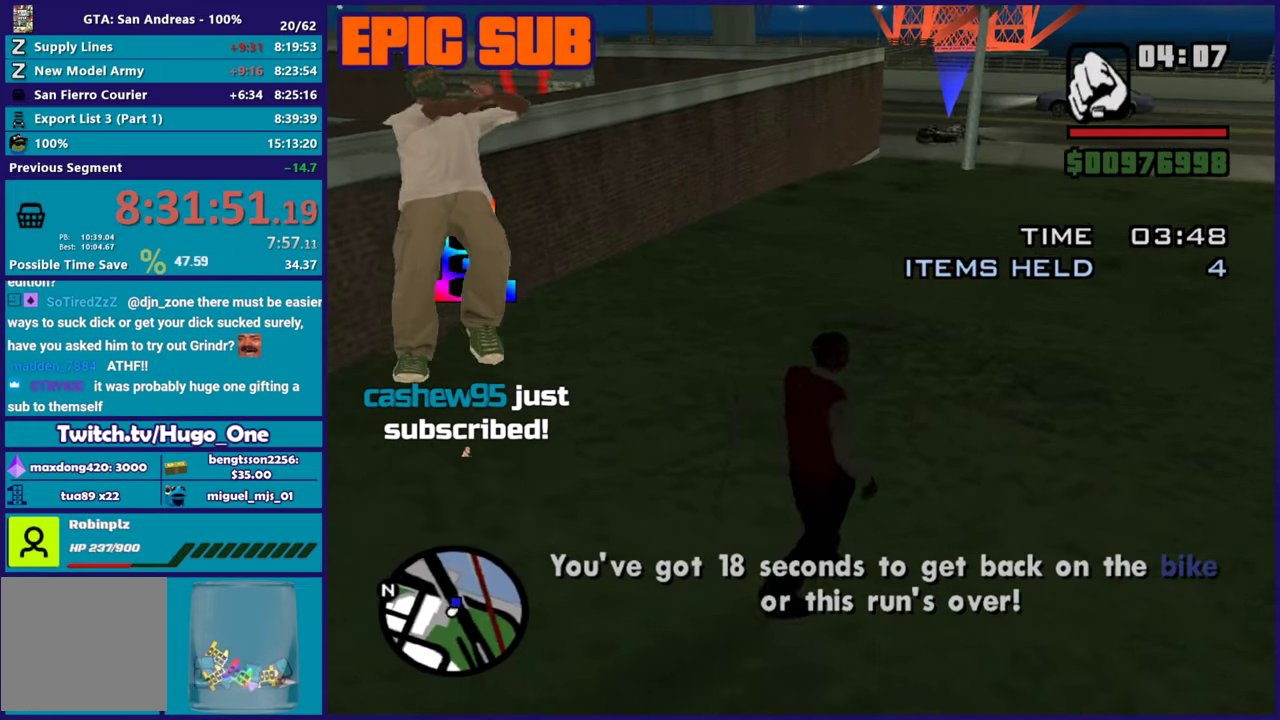
{"buttons": ["A"], "left_stick": "up", "right_stick": "center", "button_events": [[50, "A", "up"], [134, "A", "down"], [234, "A", "up"], [317, "A", "down"], [417, "A", "up"], [484, "A", "down"]]}
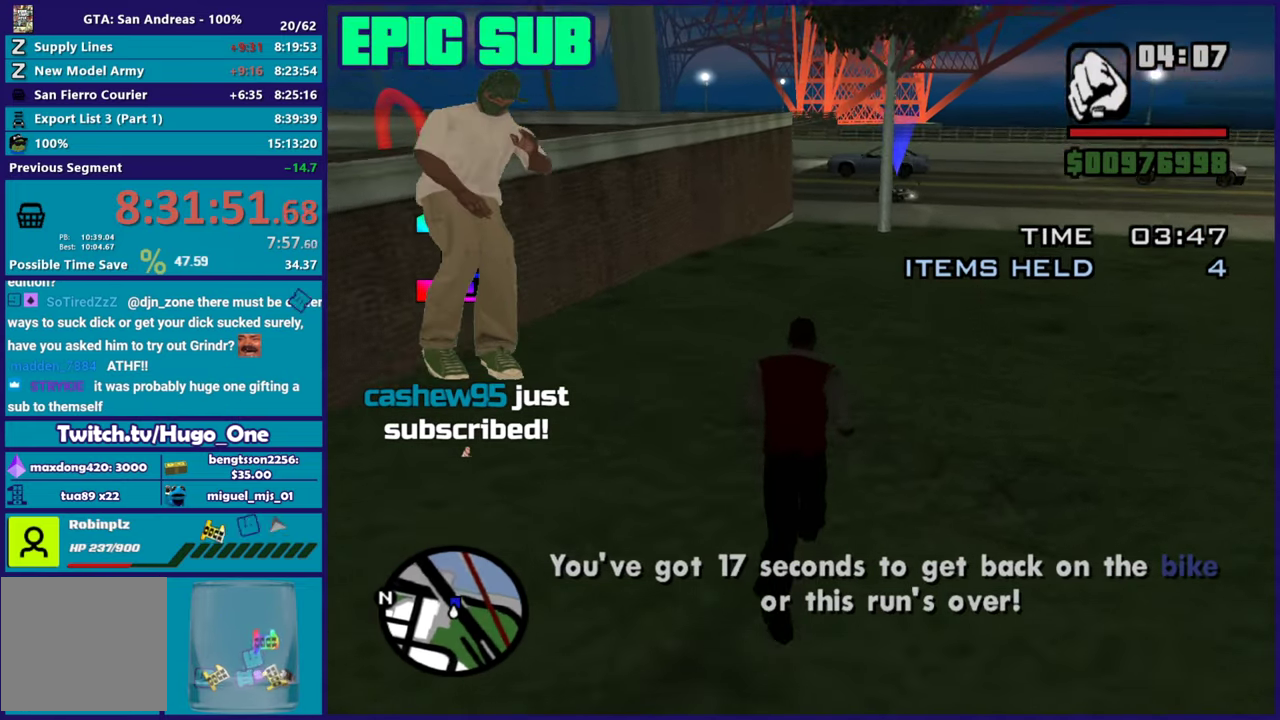
{"buttons": [], "left_stick": "up", "right_stick": "center", "button_events": [[100, "A", "up"], [166, "A", "down"], [250, "A", "up"], [350, "A", "down"], [433, "A", "up"]]}
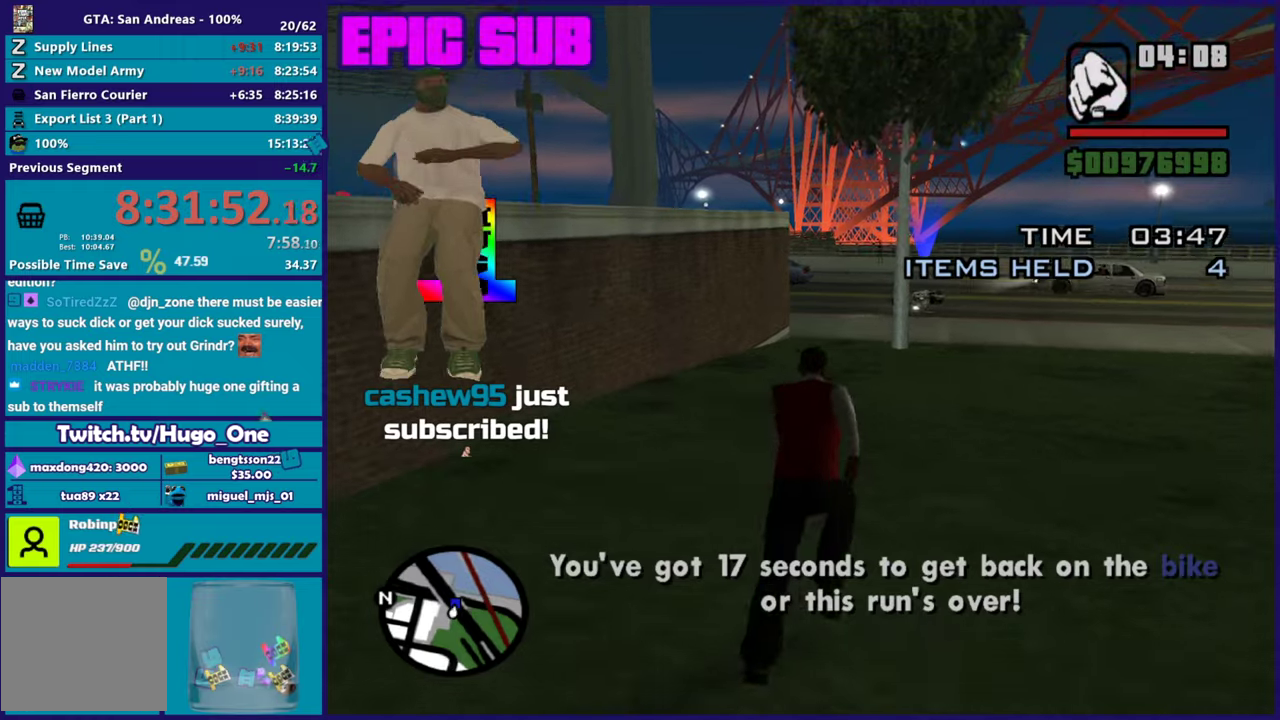
{"buttons": [], "left_stick": "up", "right_stick": "center", "button_events": [[17, "A", "down"], [134, "A", "up"], [200, "A", "down"], [317, "A", "up"], [401, "A", "down"], [484, "A", "up"]]}
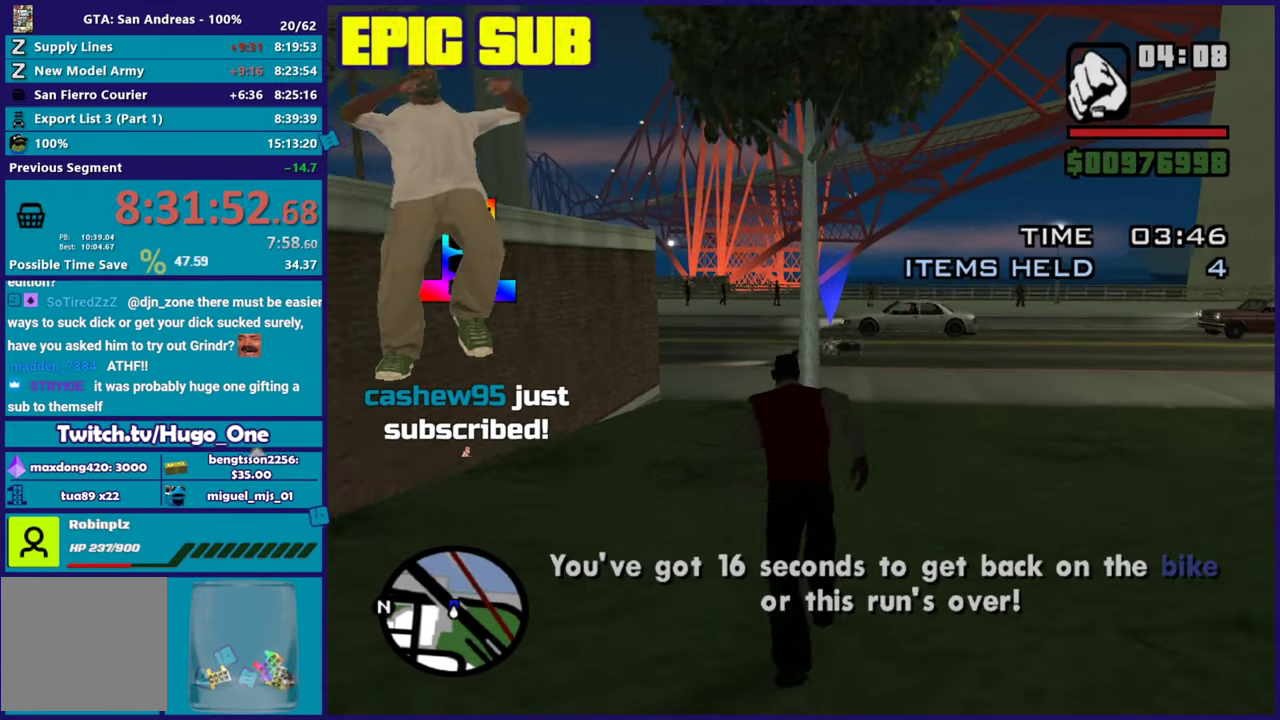
{"buttons": ["A"], "left_stick": "up", "right_stick": "center", "button_events": [[33, "SELECT", "down"], [83, "SELECT", "up"], [100, "A", "down"], [100, "DPAD_UP", "down"], [116, "DPAD_LEFT", "down"], [133, "DPAD_DOWN", "down"], [150, "DPAD_UP", "up"], [166, "DPAD_LEFT", "up"], [183, "A", "up"], [183, "DPAD_DOWN", "up"], [267, "A", "down"], [367, "A", "up"], [450, "A", "down"]]}
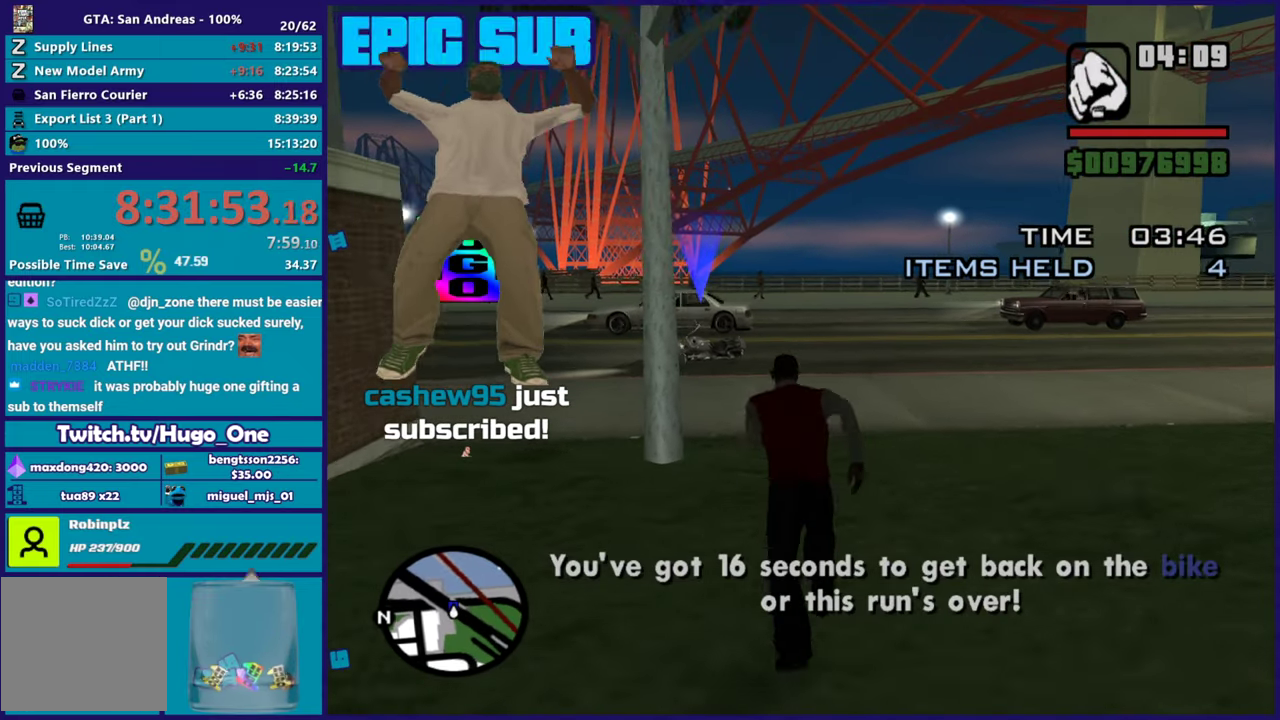
{"buttons": [], "left_stick": "up-left", "right_stick": "center", "button_events": [[50, "A", "up"], [150, "A", "down"], [250, "A", "up"], [334, "A", "down"], [451, "A", "up"]]}
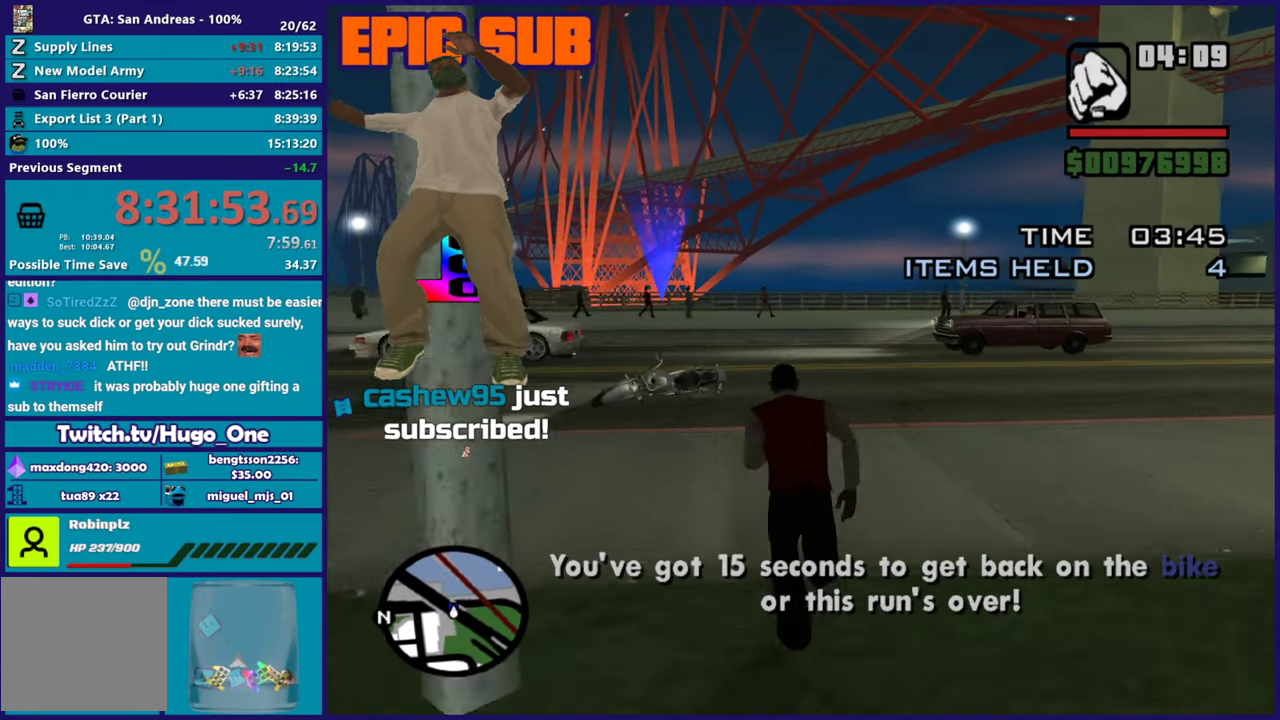
{"buttons": [], "left_stick": "up-left", "right_stick": "center", "button_events": [[50, "A", "down"], [117, "A", "up"], [217, "A", "down"], [300, "A", "up"], [400, "A", "down"], [484, "A", "up"]]}
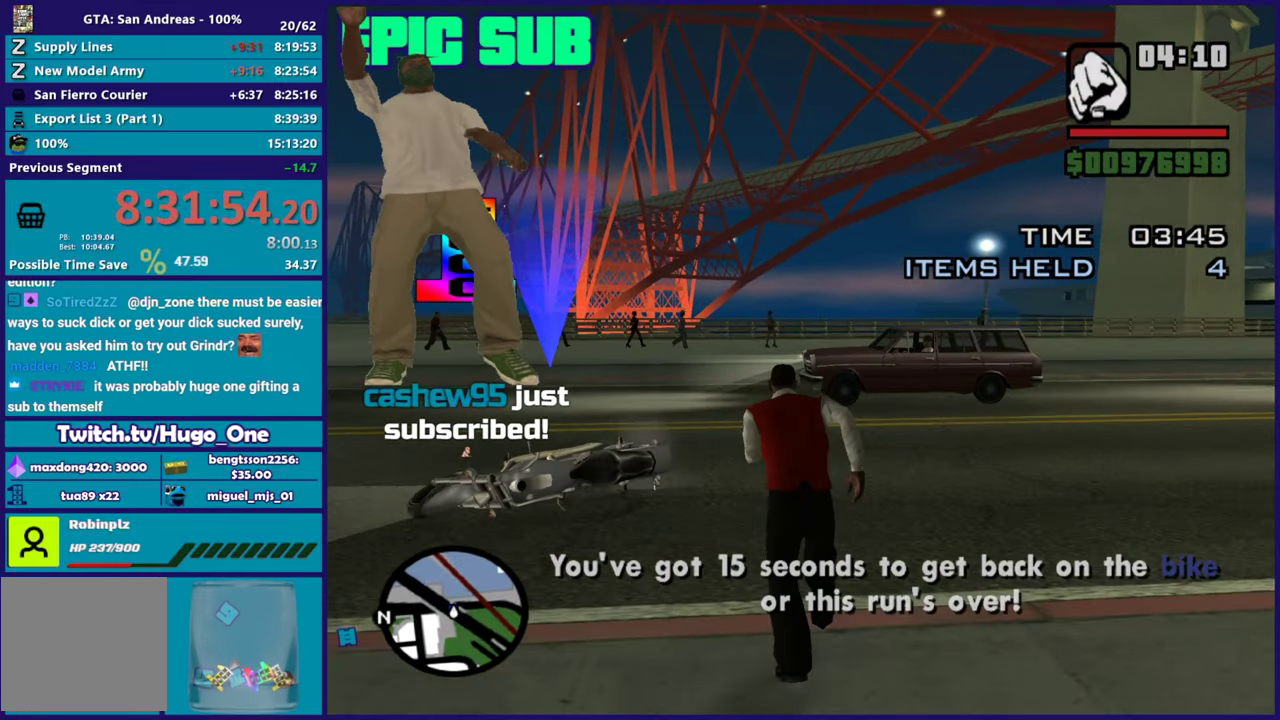
{"buttons": ["Y"], "left_stick": "center", "right_stick": "center", "button_events": [[67, "A", "down"], [134, "A", "up"], [234, "Y", "down"], [334, "Y", "up"], [384, "Y", "down"]]}
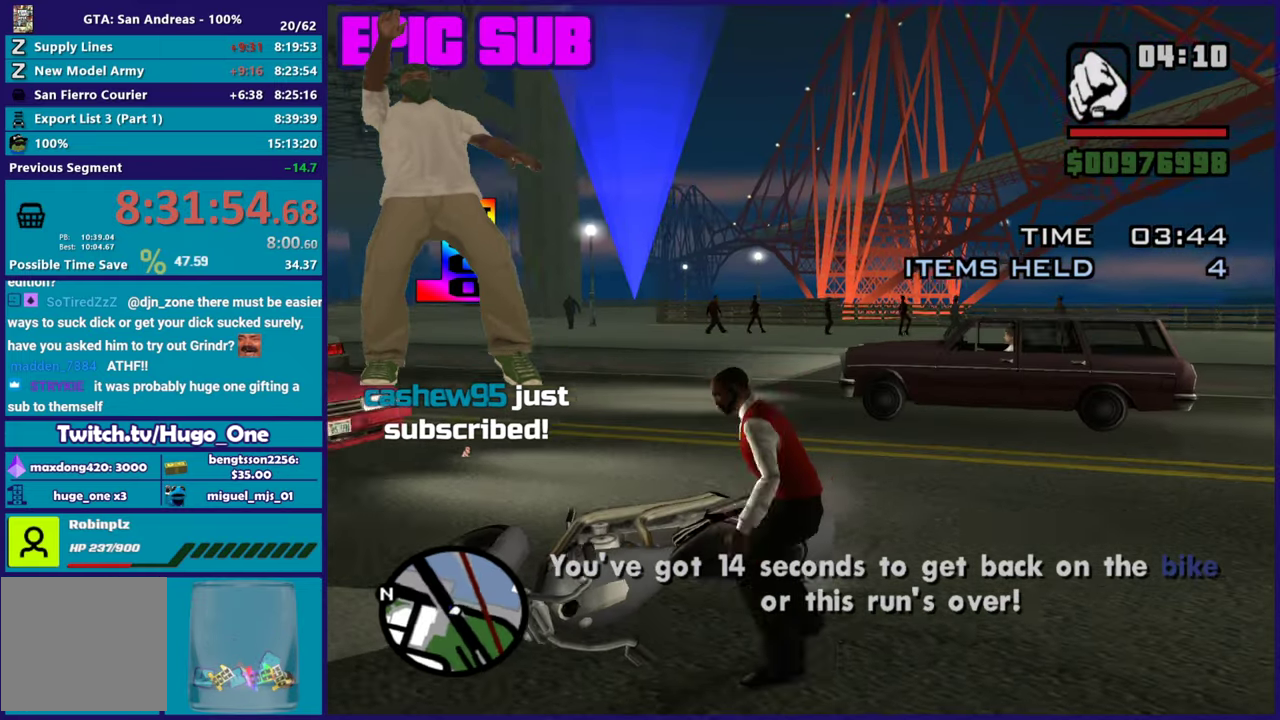
{"buttons": ["Y"], "left_stick": "center", "right_stick": "center", "button_events": [[17, "Y", "up"], [100, "Y", "down"], [200, "Y", "up"], [267, "Y", "down"], [384, "Y", "up"], [467, "Y", "down"]]}
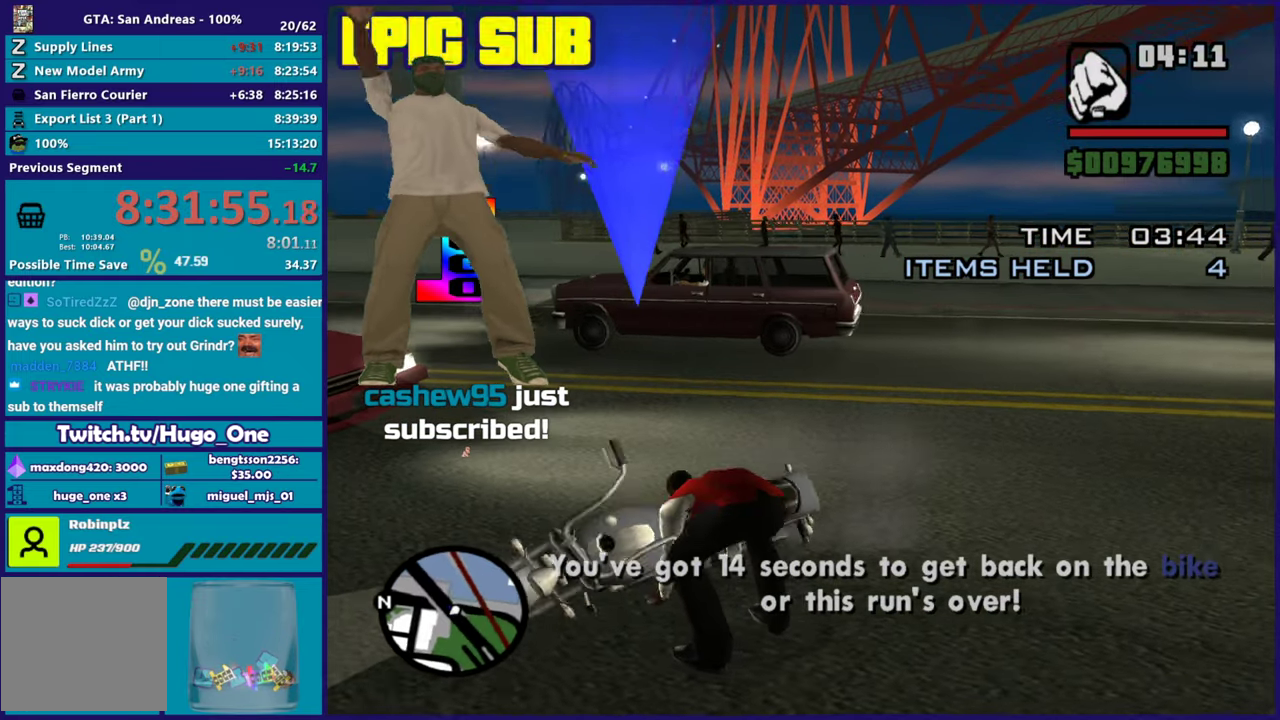
{"buttons": ["Y"], "left_stick": "center", "right_stick": "center", "button_events": [[84, "Y", "up"], [167, "Y", "down"], [251, "Y", "up"], [334, "Y", "down"], [401, "Y", "up"], [501, "Y", "down"]]}
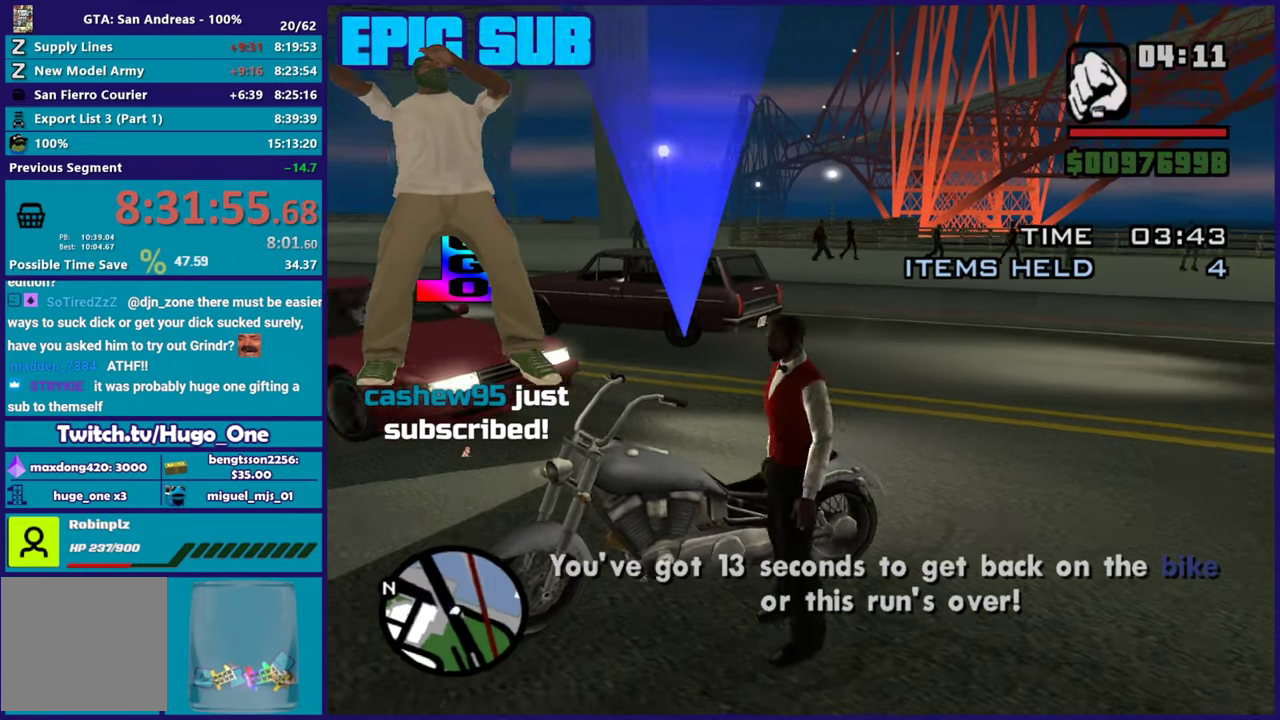
{"buttons": [], "left_stick": "center", "right_stick": "center", "button_events": [[83, "Y", "up"], [183, "Y", "down"], [284, "Y", "up"]]}
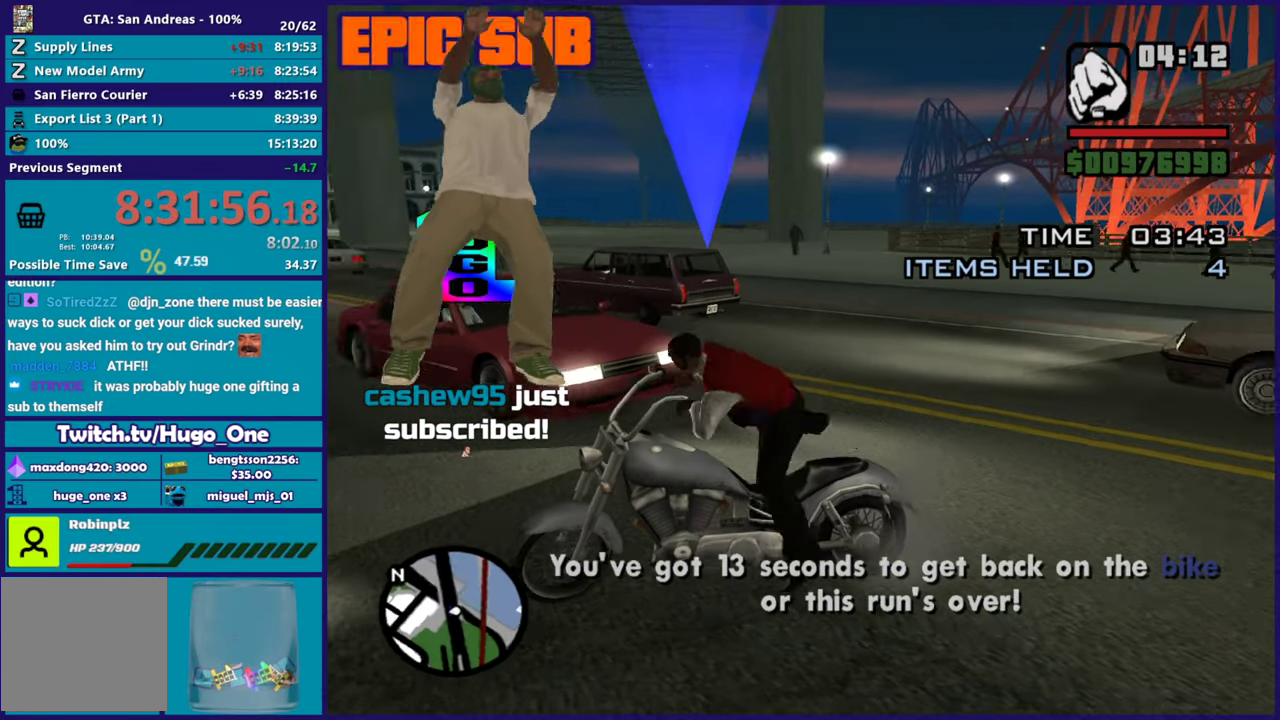
{"buttons": ["R2"], "left_stick": "center", "right_stick": "center", "button_events": [[317, "R2", "down"]]}
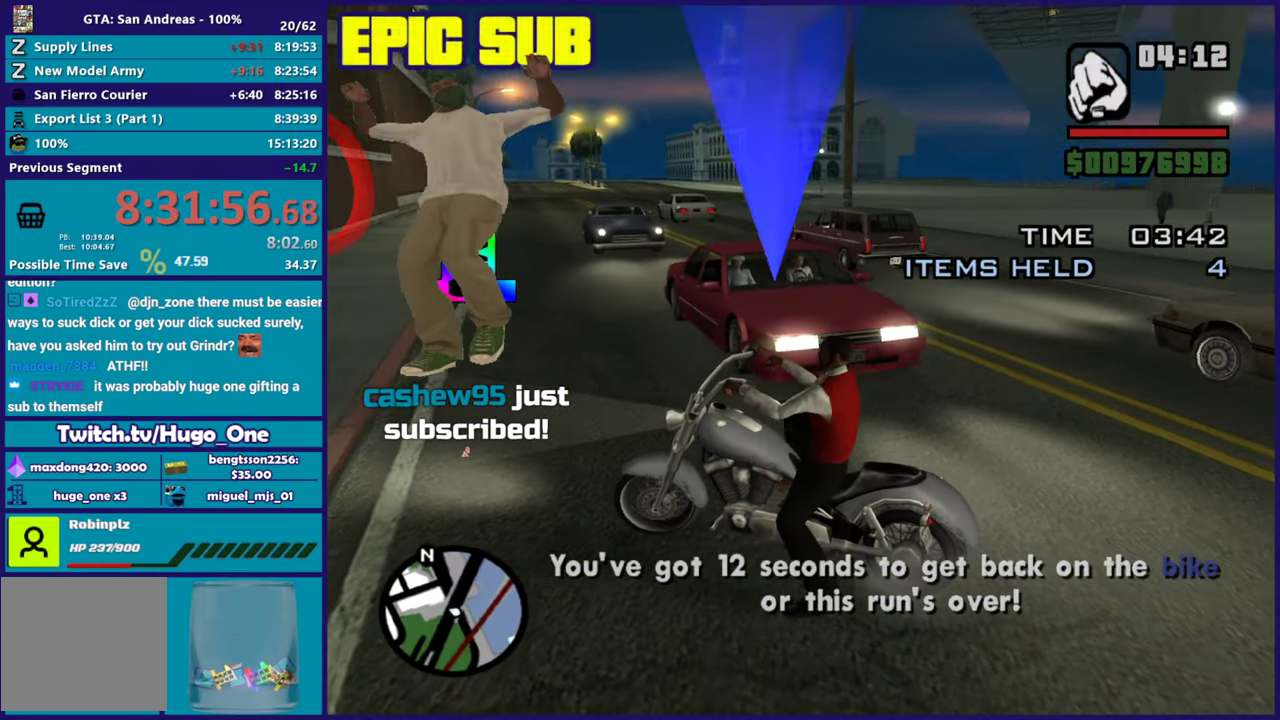
{"buttons": ["R2"], "left_stick": "center", "right_stick": "center", "button_events": []}